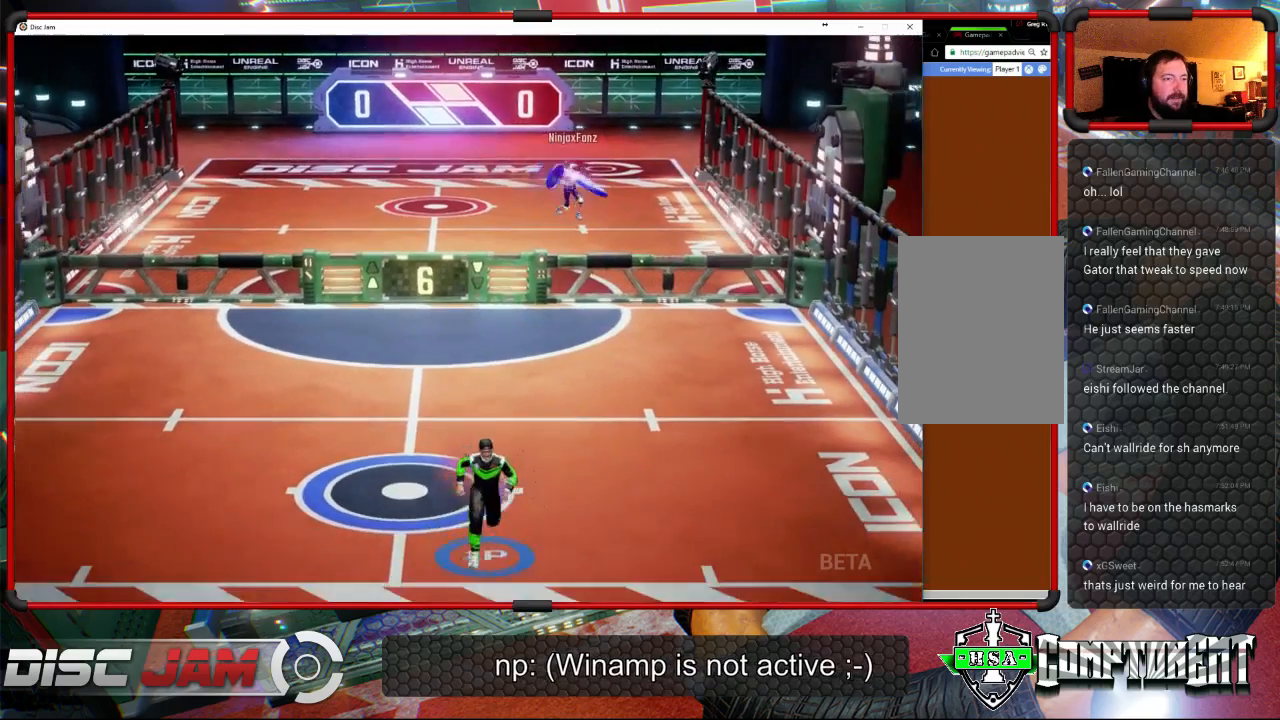
Gameplay with a controller (Xbox layout); each line is a JSON object with the inputs held at the frame after it. "events" lists button and stick changes between this image and that frame as [ms after this image, input, new state], when the widget could be followed in between. Not read: B.
{"buttons": [], "left_stick": "up-right", "right_stick": "center", "events": [[67, "left_stick", "up-right"]]}
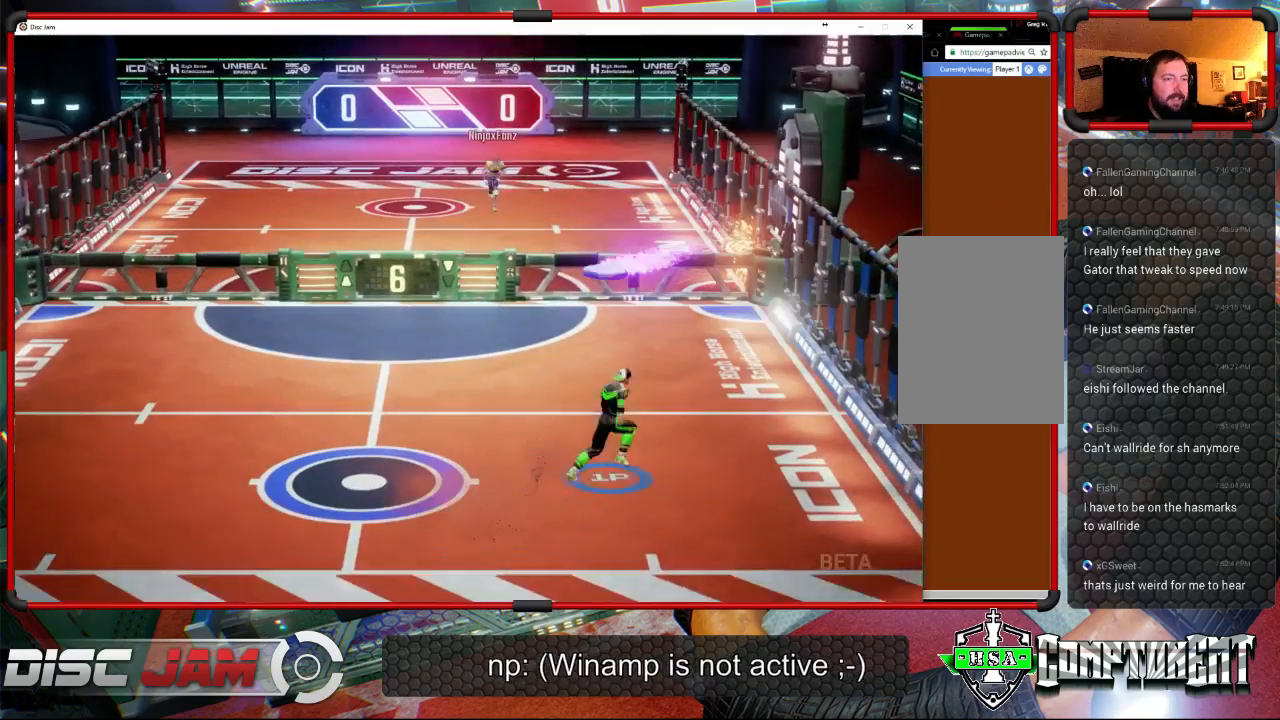
{"buttons": [], "left_stick": "down-left", "right_stick": "center", "events": [[167, "left_stick", "left"], [267, "left_stick", "down-left"]]}
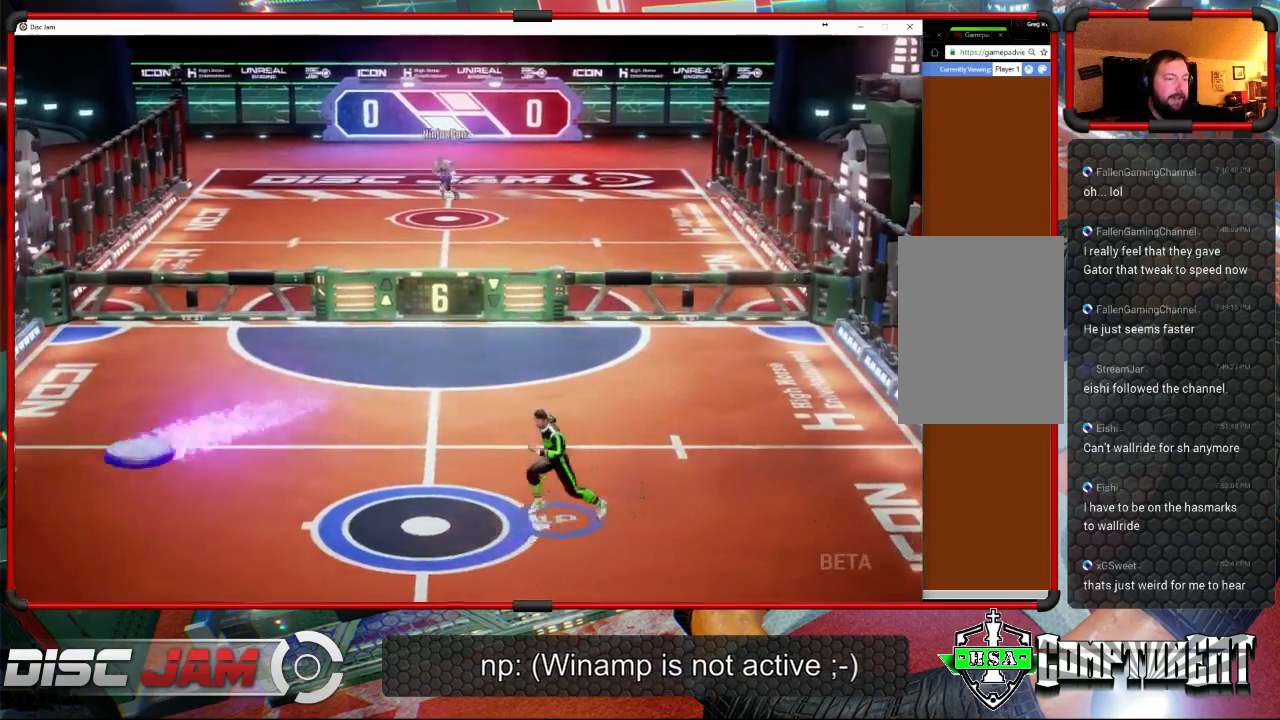
{"buttons": ["A"], "left_stick": "center", "right_stick": "center", "events": [[200, "left_stick", "left"], [300, "left_stick", "center"], [333, "A", "down"]]}
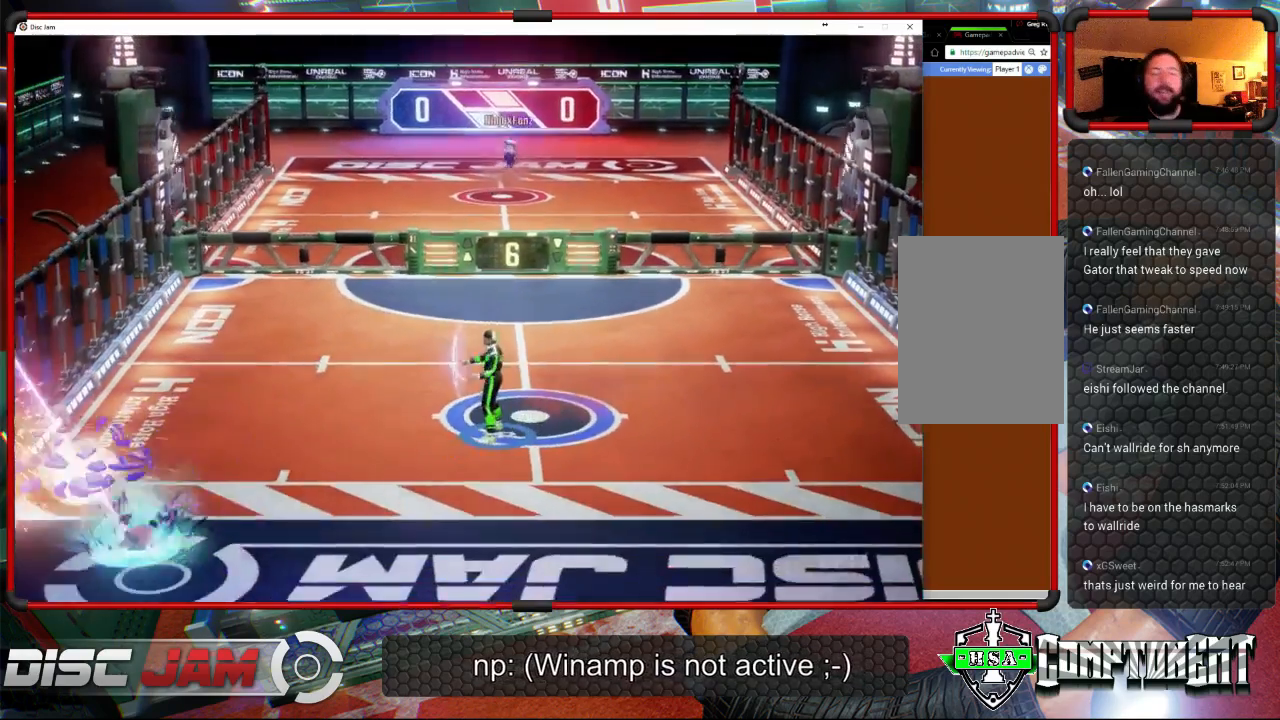
{"buttons": ["A"], "left_stick": "center", "right_stick": "center", "events": []}
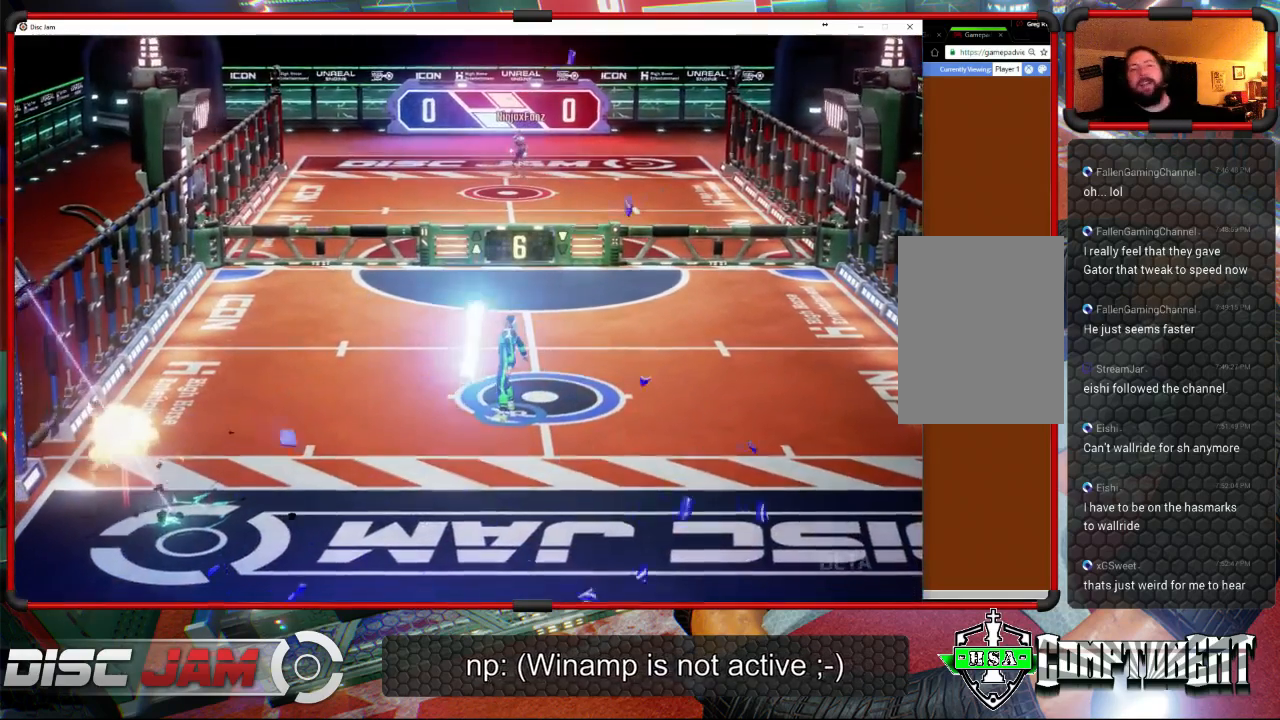
{"buttons": ["A"], "left_stick": "center", "right_stick": "center", "events": []}
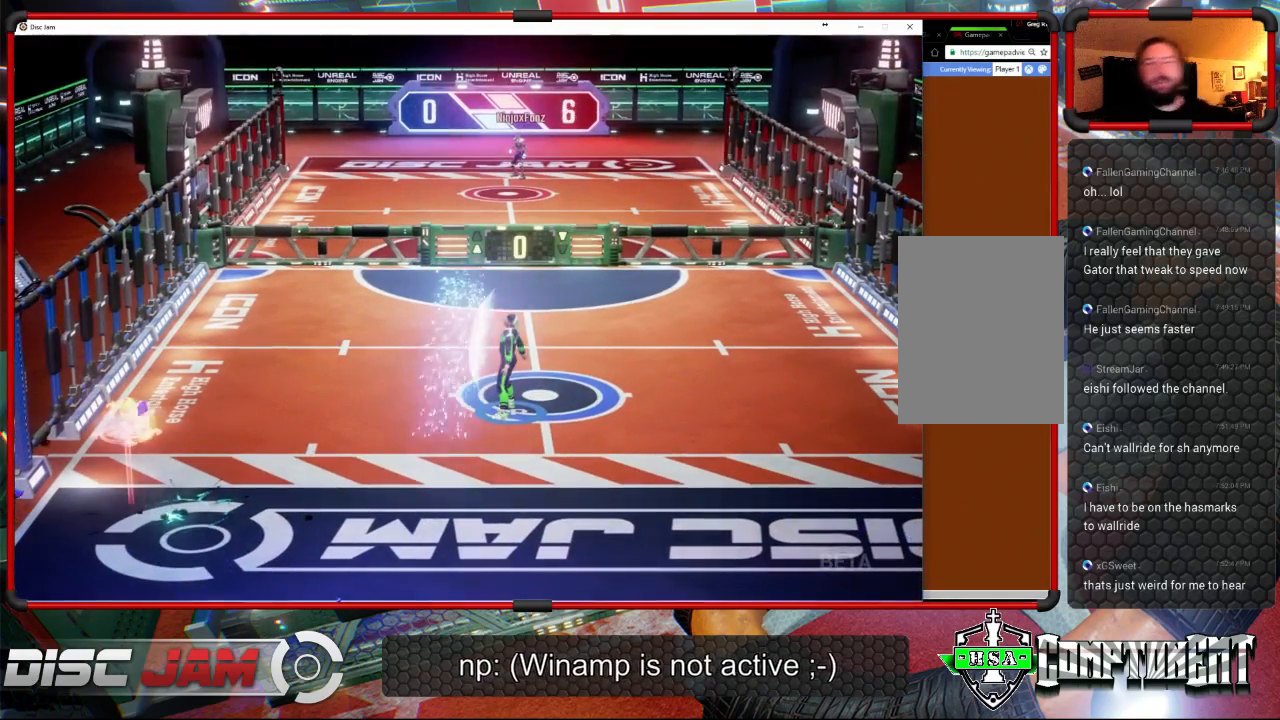
{"buttons": [], "left_stick": "center", "right_stick": "center", "events": [[233, "A", "up"]]}
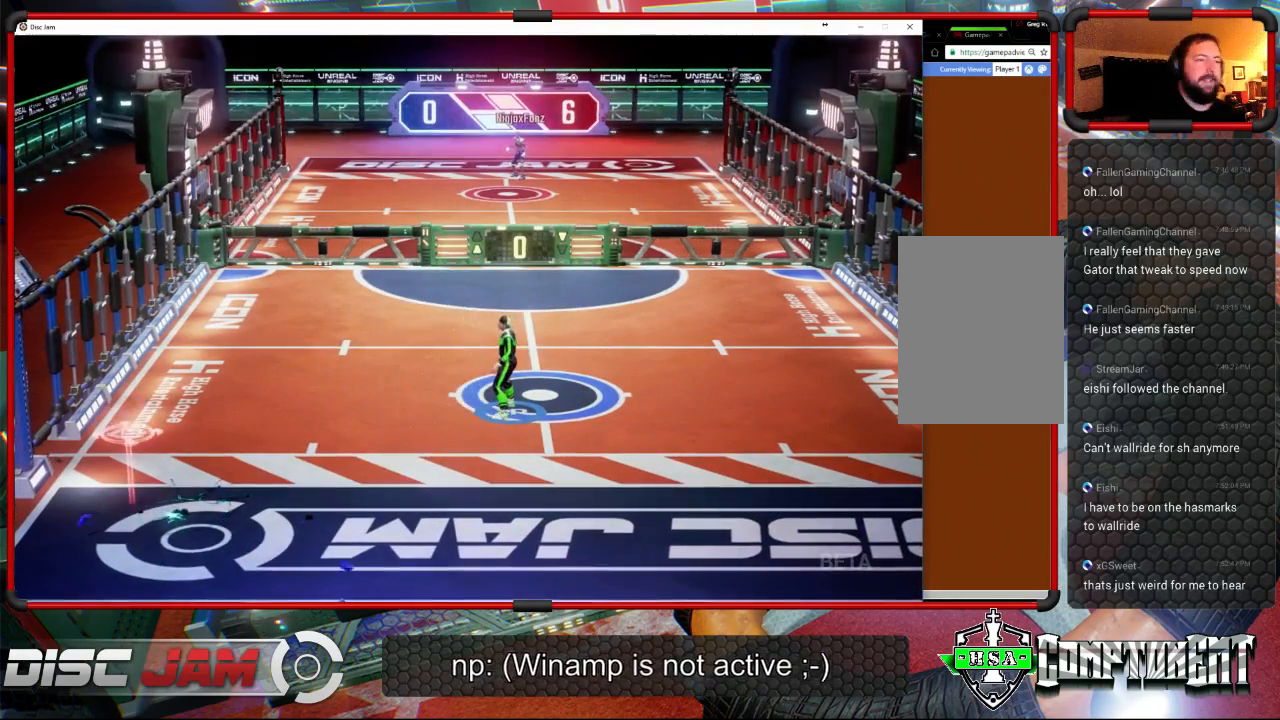
{"buttons": ["A"], "left_stick": "center", "right_stick": "center", "events": [[133, "A", "down"]]}
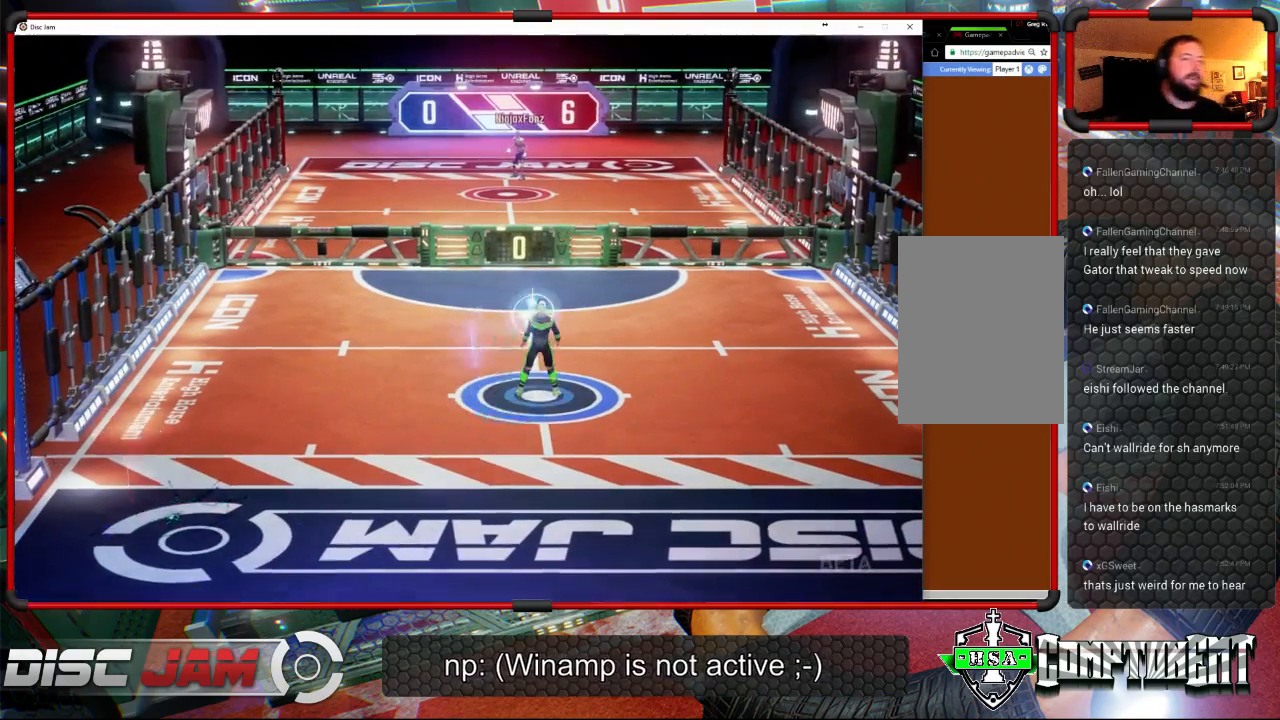
{"buttons": [], "left_stick": "center", "right_stick": "center", "events": [[133, "A", "up"]]}
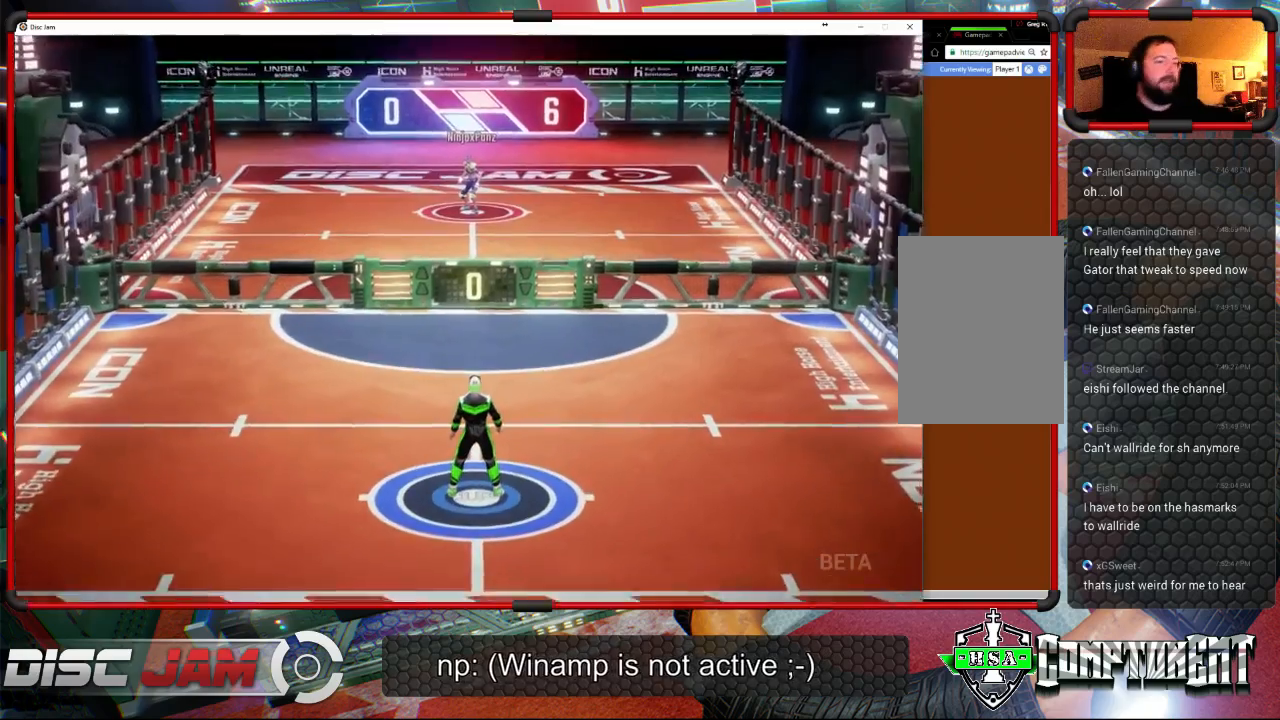
{"buttons": [], "left_stick": "up-right", "right_stick": "center", "events": [[67, "left_stick", "up-right"]]}
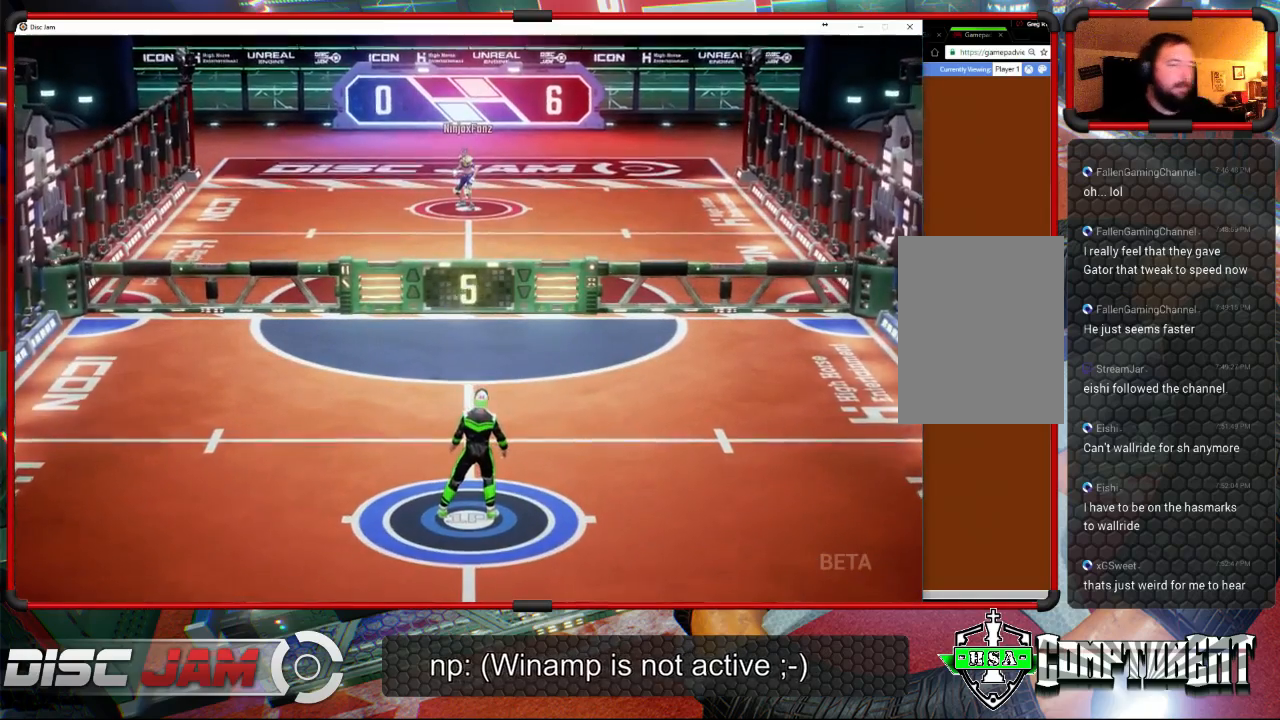
{"buttons": ["A", "L3"], "left_stick": "up-left", "right_stick": "center", "events": [[367, "A", "down"], [433, "L3", "down"], [467, "left_stick", "up-left"]]}
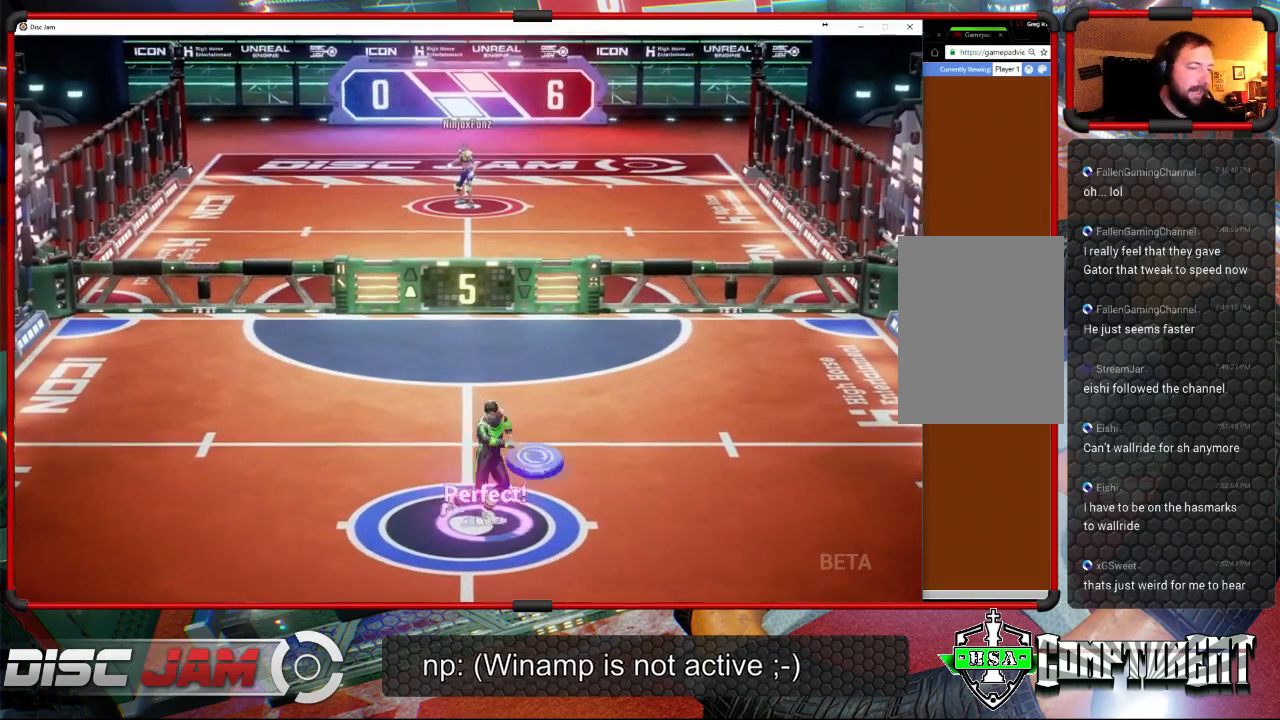
{"buttons": ["A"], "left_stick": "up", "right_stick": "center", "events": [[400, "L3", "up"], [467, "left_stick", "up"]]}
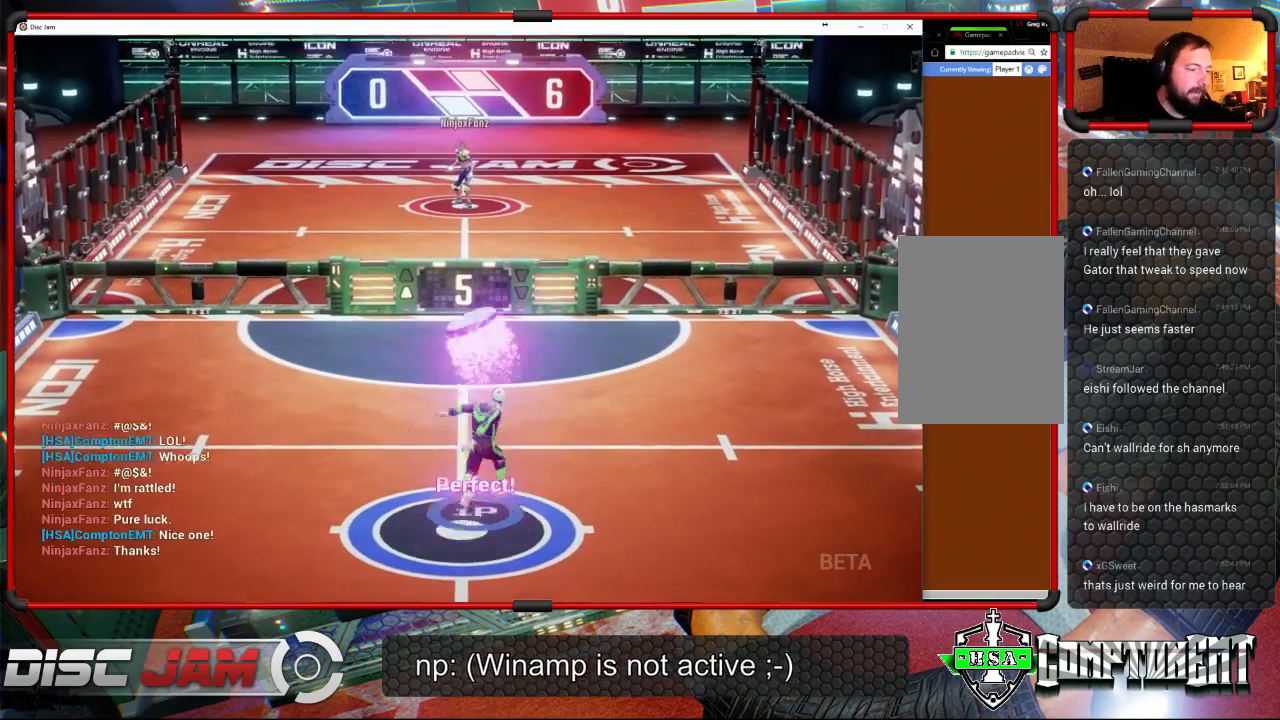
{"buttons": ["A"], "left_stick": "center", "right_stick": "center", "events": [[133, "left_stick", "center"]]}
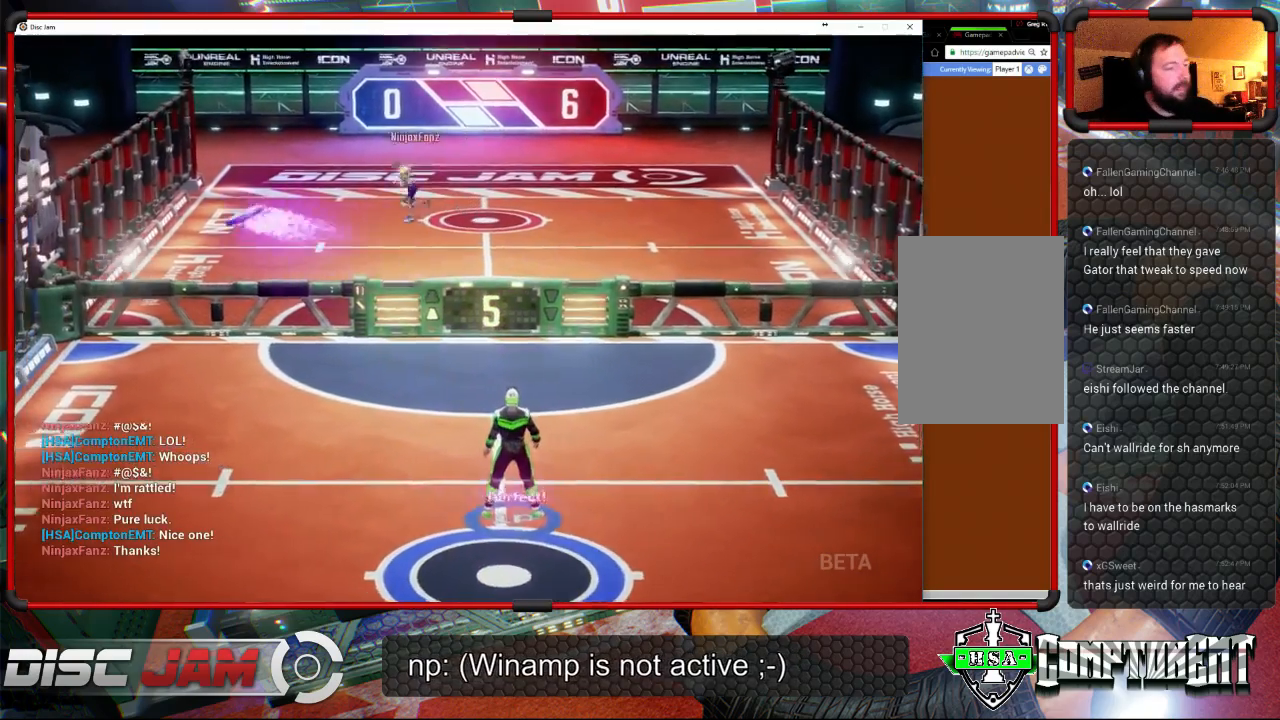
{"buttons": [], "left_stick": "down-left", "right_stick": "center", "events": [[100, "A", "up"], [100, "left_stick", "down-left"]]}
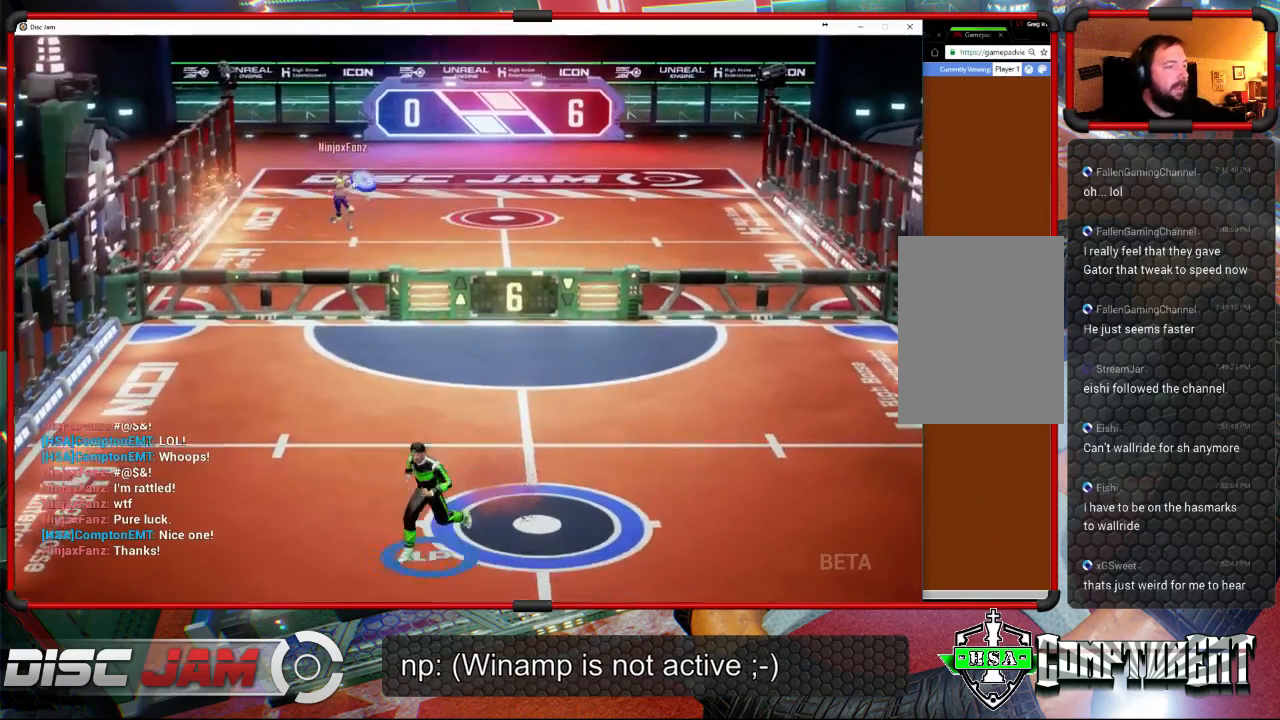
{"buttons": [], "left_stick": "up-left", "right_stick": "center", "events": [[100, "left_stick", "center"], [233, "left_stick", "up-left"]]}
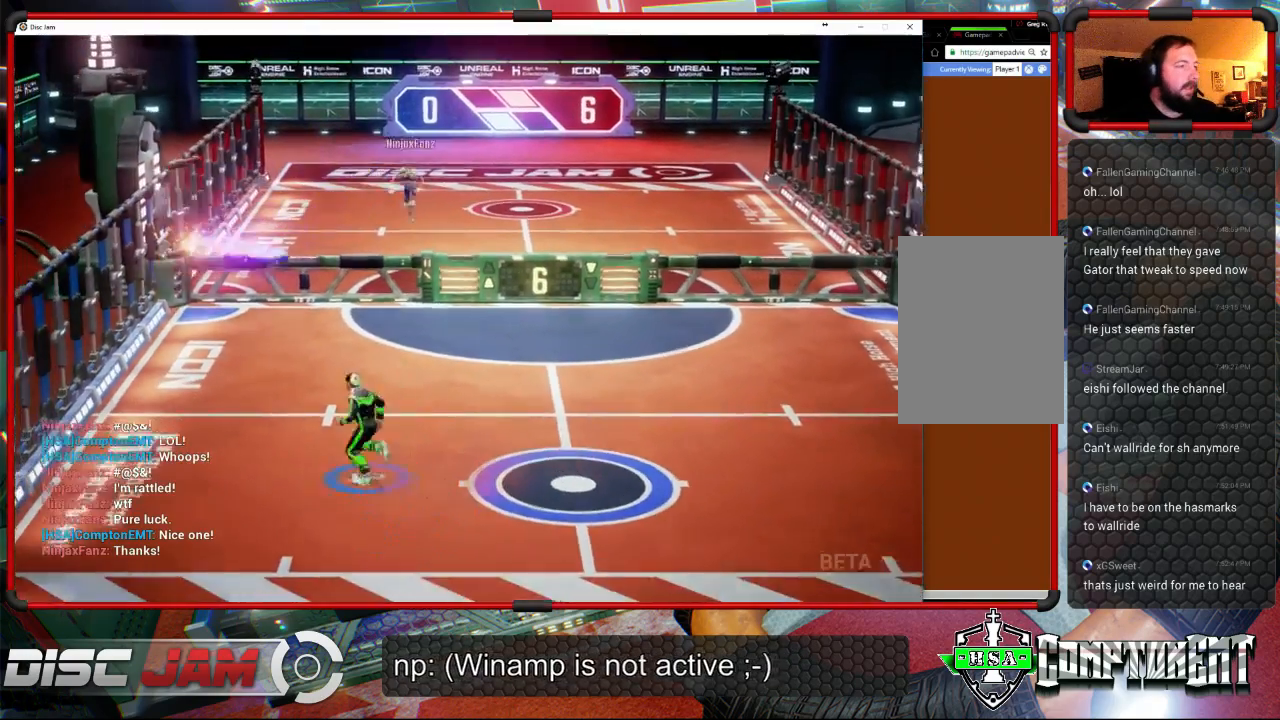
{"buttons": ["X", "L3"], "left_stick": "down-right", "right_stick": "center", "events": [[167, "left_stick", "up-right"], [267, "left_stick", "right"], [300, "X", "down"], [367, "left_stick", "down-right"], [433, "L3", "down"]]}
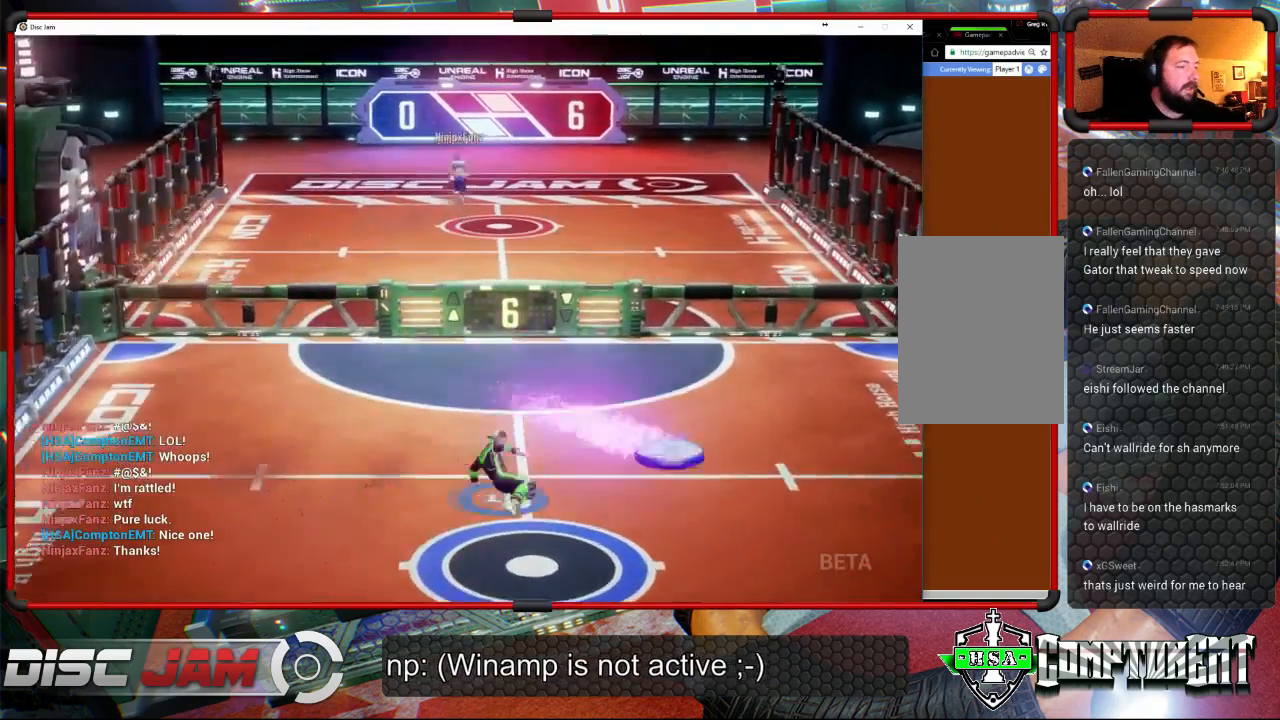
{"buttons": [], "left_stick": "down-left", "right_stick": "center", "events": [[67, "L3", "up"], [167, "X", "up"], [367, "left_stick", "left"], [467, "left_stick", "down-left"]]}
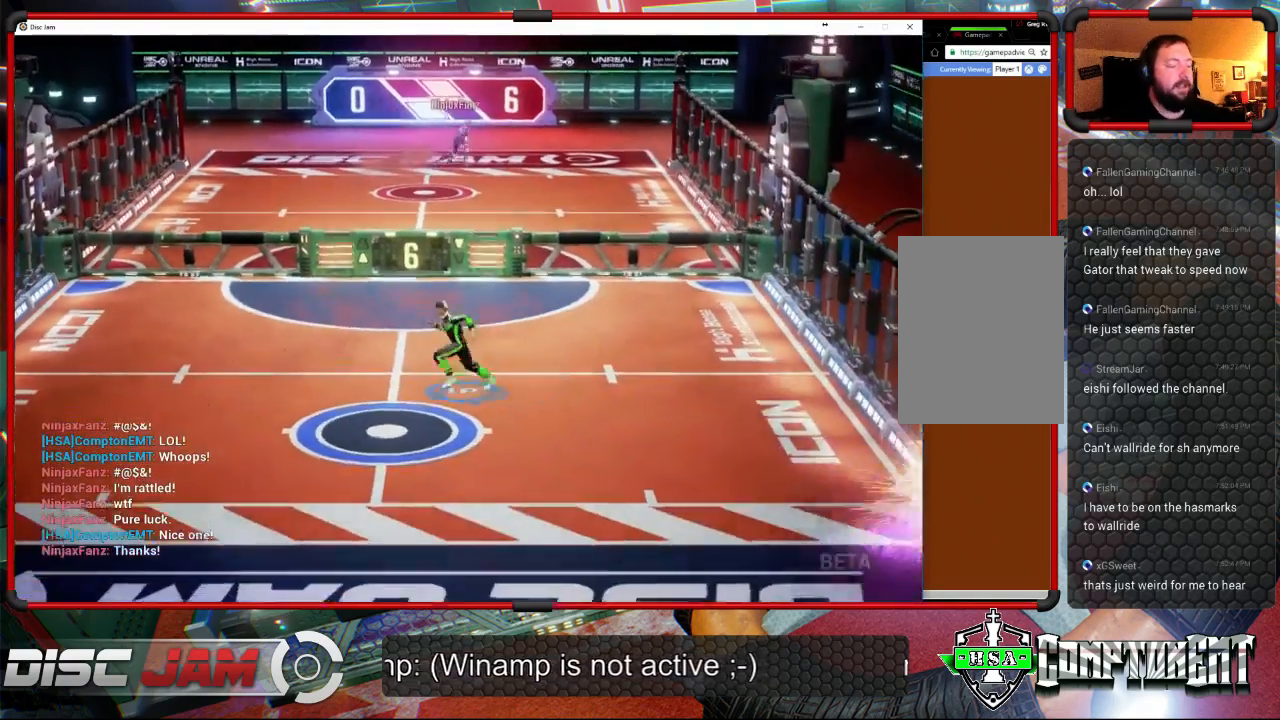
{"buttons": ["A"], "left_stick": "up-left", "right_stick": "center", "events": [[100, "A", "down"], [200, "left_stick", "down"], [367, "left_stick", "up-right"], [467, "left_stick", "up-left"]]}
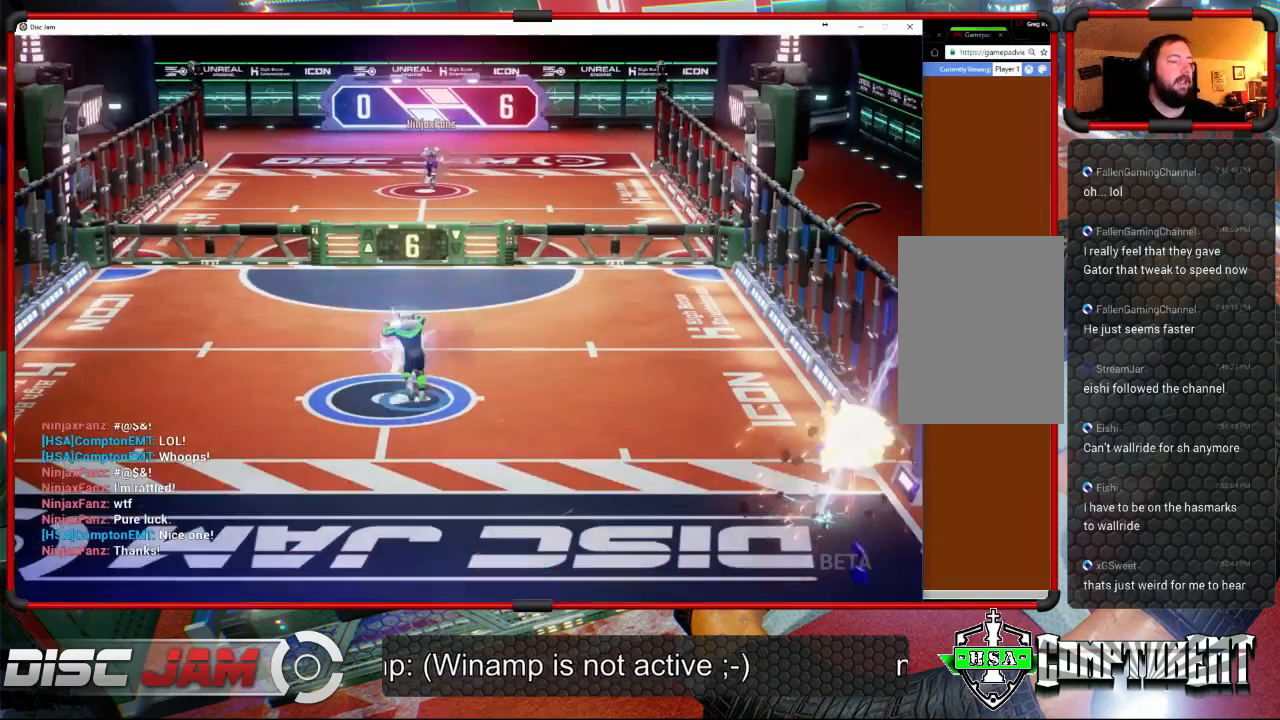
{"buttons": [], "left_stick": "center", "right_stick": "center", "events": [[67, "left_stick", "center"], [500, "A", "up"]]}
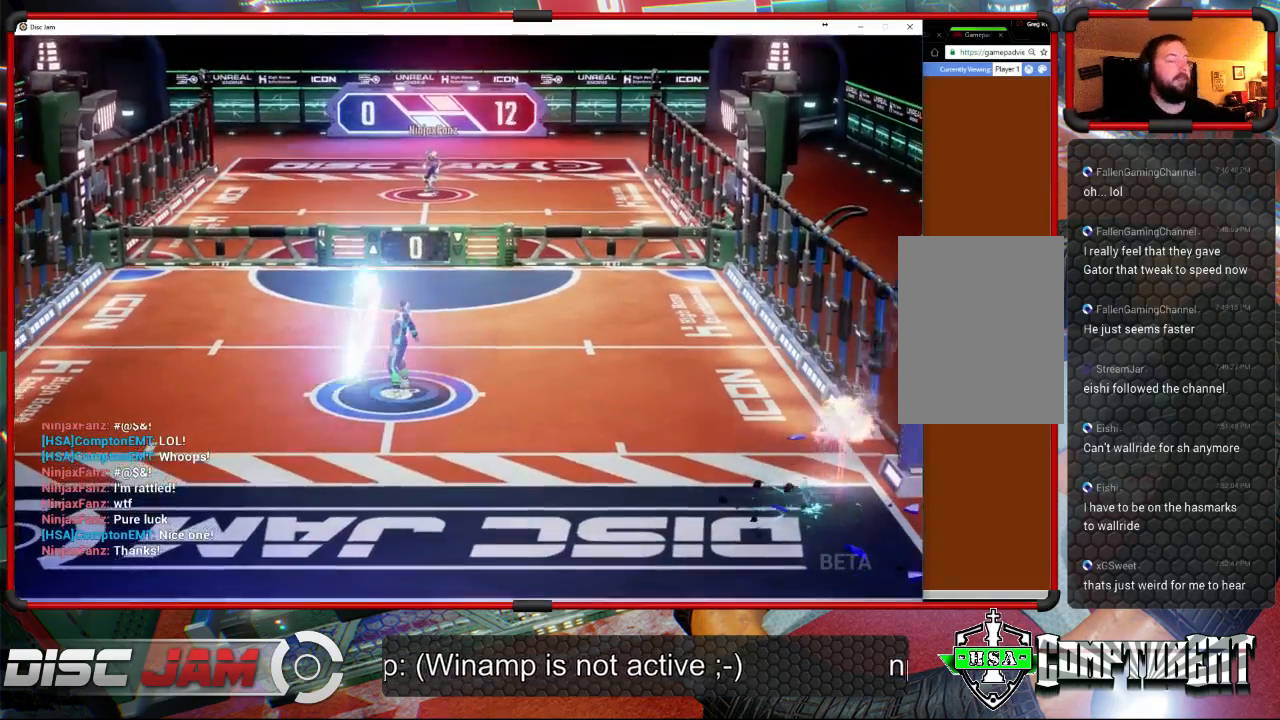
{"buttons": [], "left_stick": "center", "right_stick": "center", "events": []}
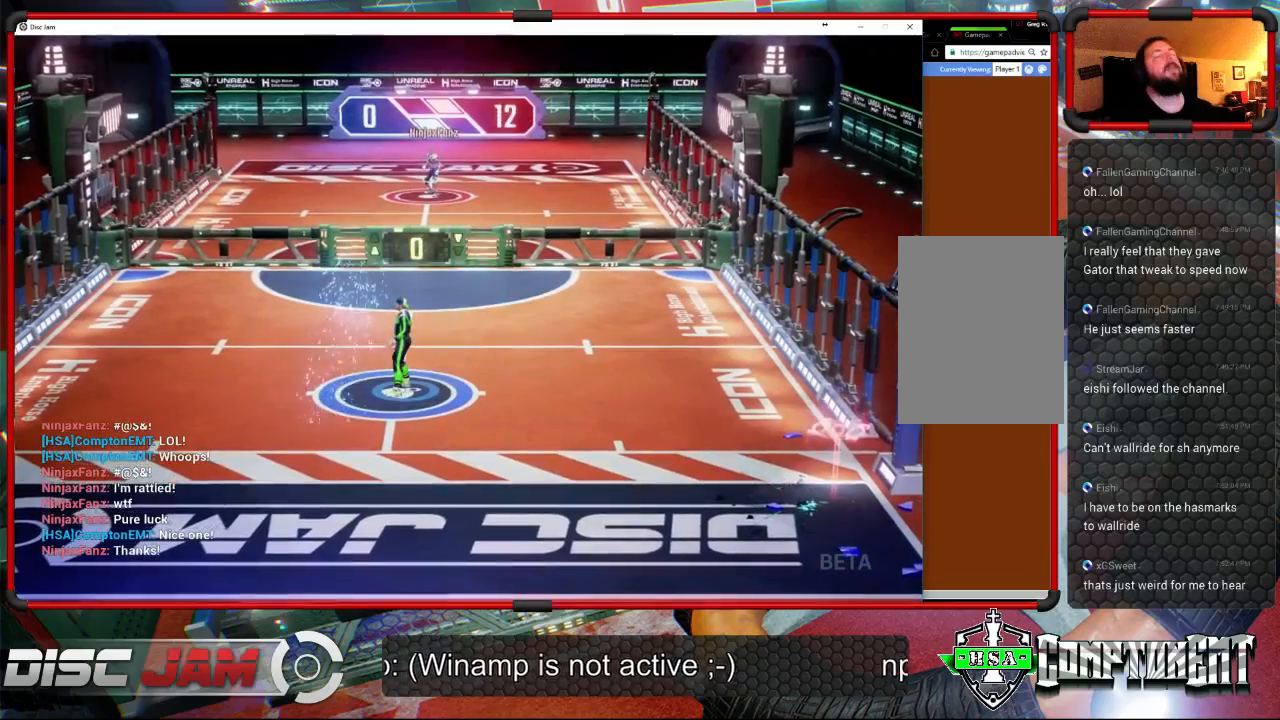
{"buttons": [], "left_stick": "center", "right_stick": "center", "events": []}
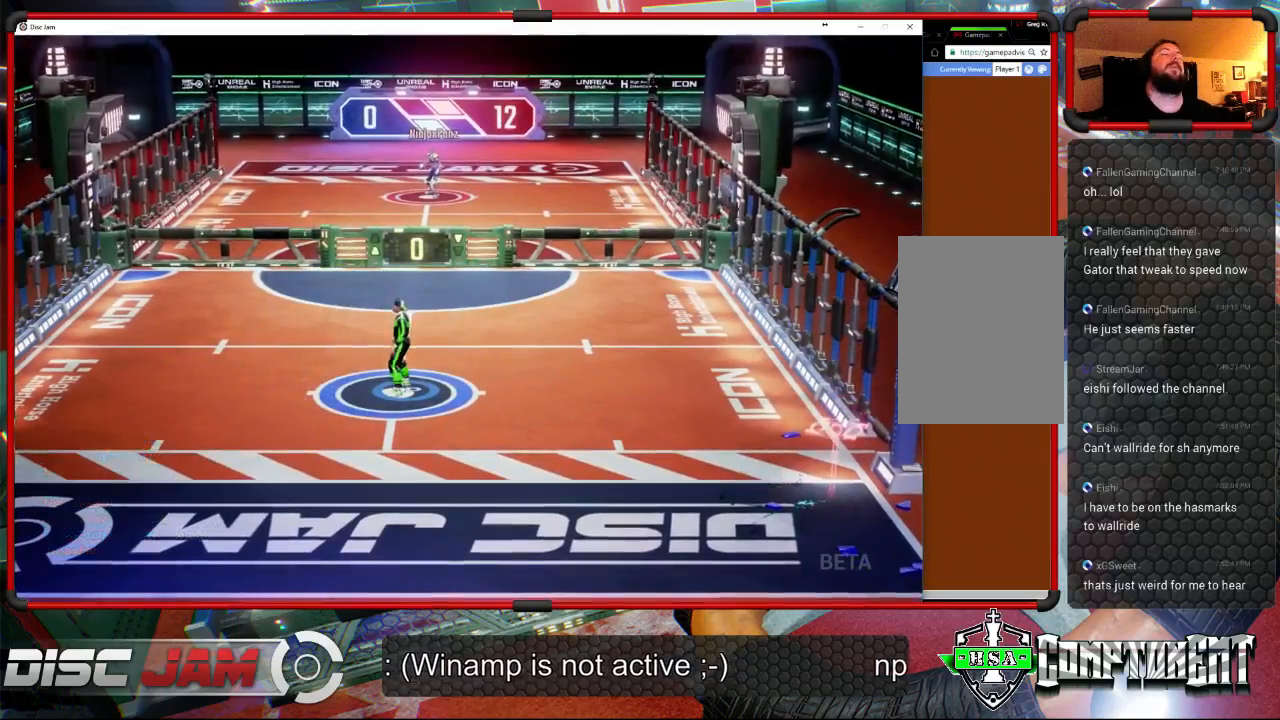
{"buttons": [], "left_stick": "center", "right_stick": "center", "events": []}
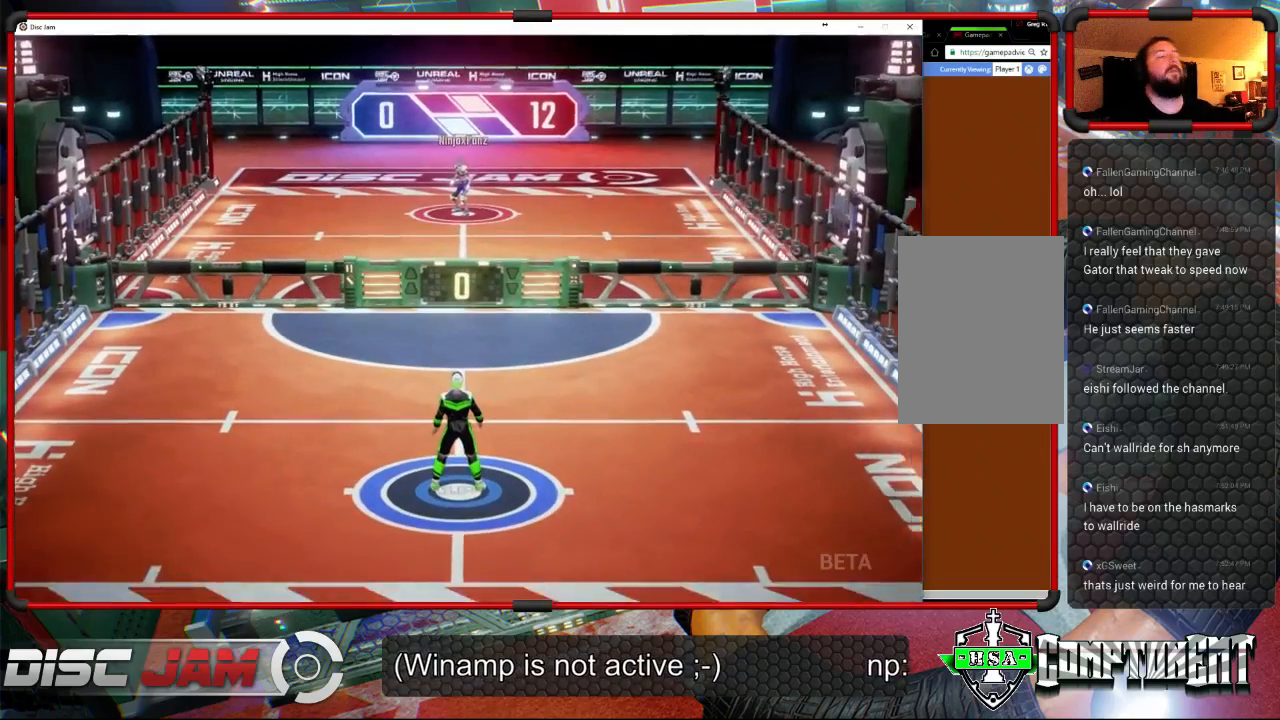
{"buttons": [], "left_stick": "center", "right_stick": "center", "events": []}
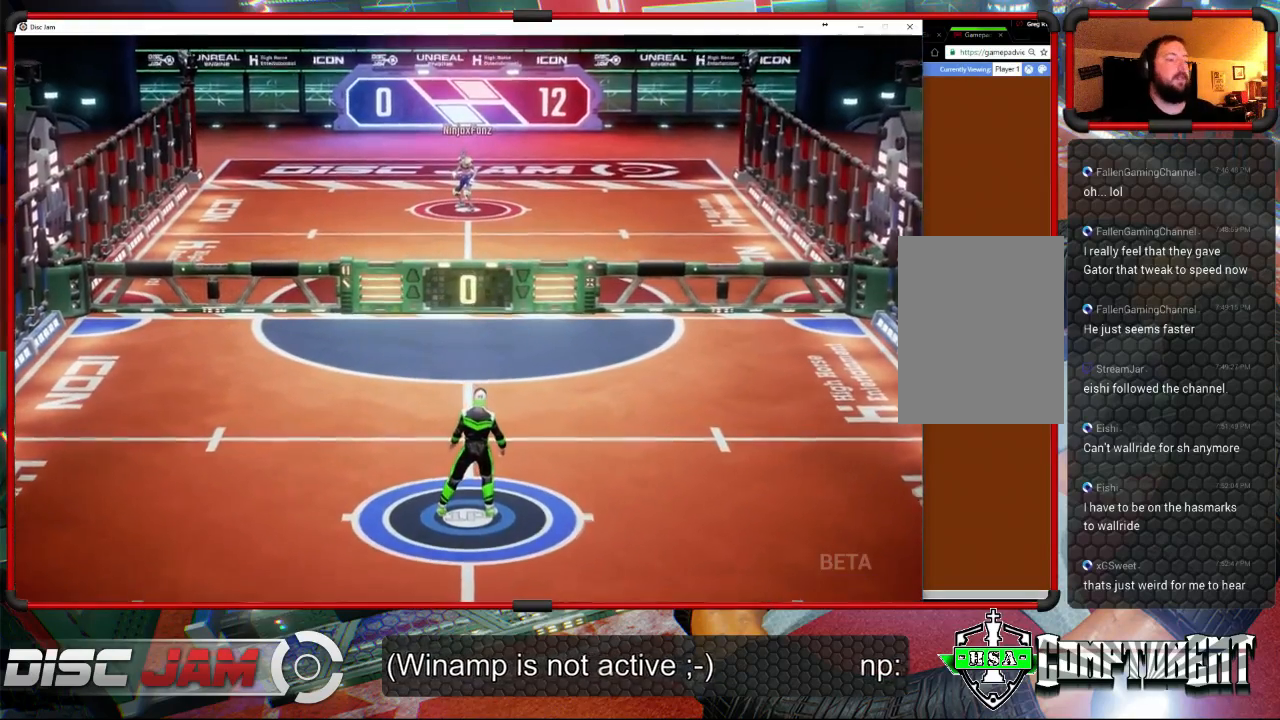
{"buttons": ["A", "L3"], "left_stick": "up-left", "right_stick": "center", "events": [[133, "left_stick", "down"], [200, "left_stick", "down-left"], [433, "A", "down"], [467, "L3", "down"], [467, "left_stick", "up-left"]]}
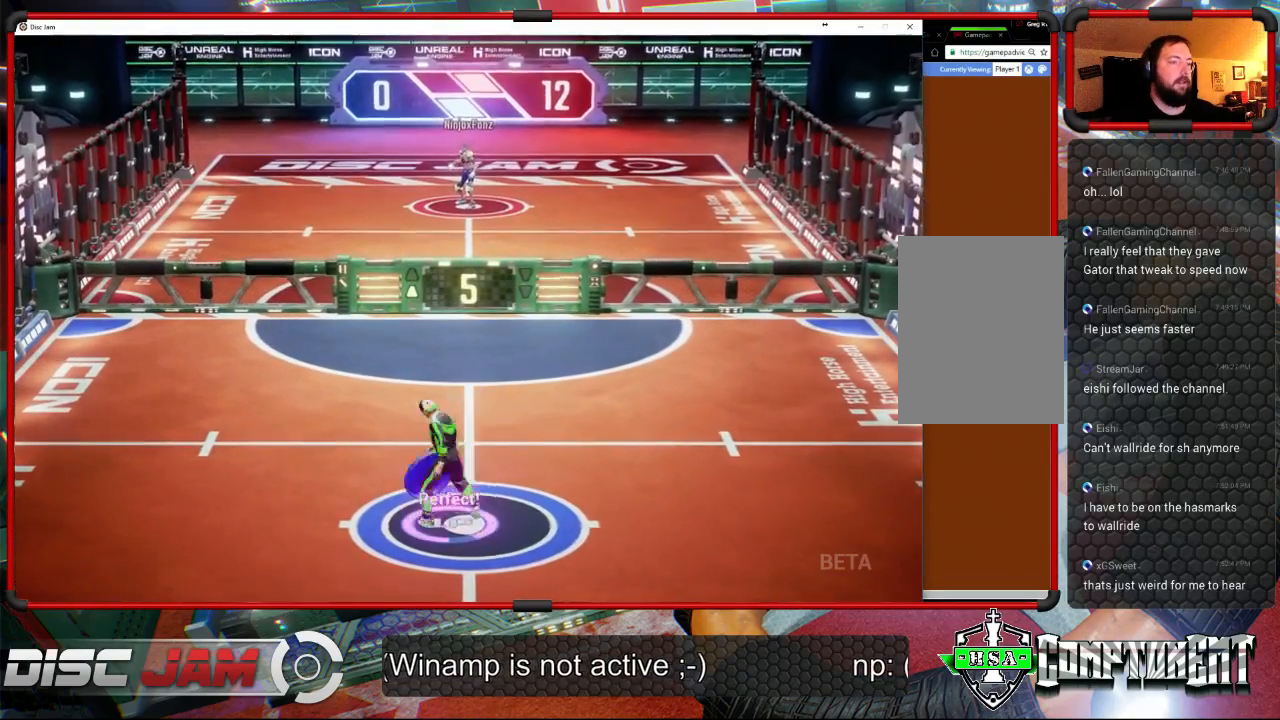
{"buttons": ["A"], "left_stick": "up", "right_stick": "center", "events": [[133, "left_stick", "up"], [500, "L3", "up"]]}
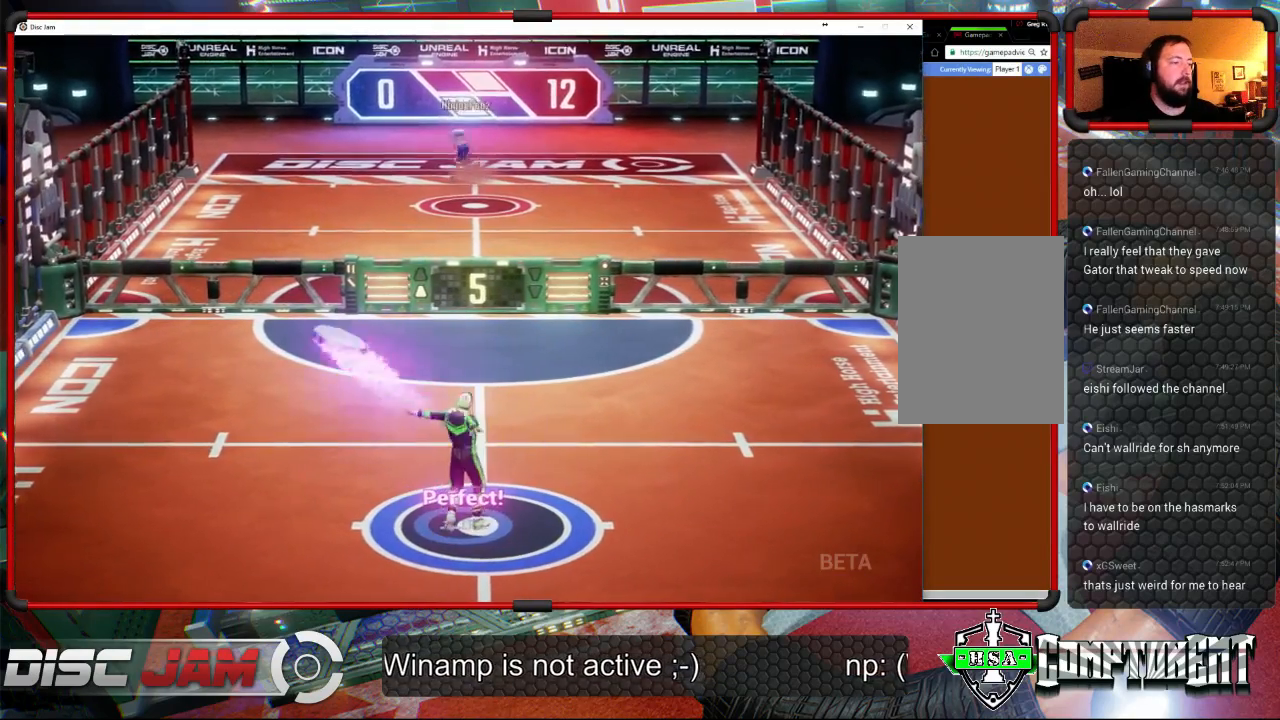
{"buttons": [], "left_stick": "center", "right_stick": "center", "events": [[133, "A", "up"], [133, "left_stick", "center"]]}
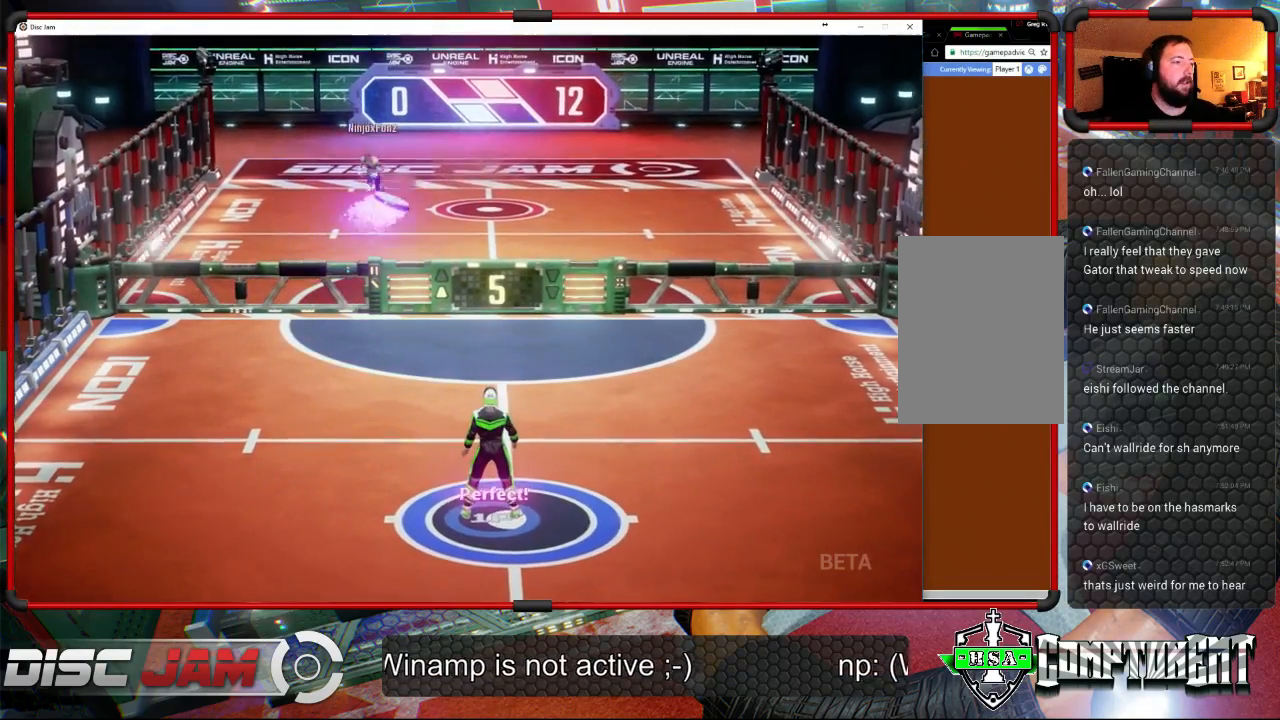
{"buttons": [], "left_stick": "down", "right_stick": "center", "events": [[267, "left_stick", "down"]]}
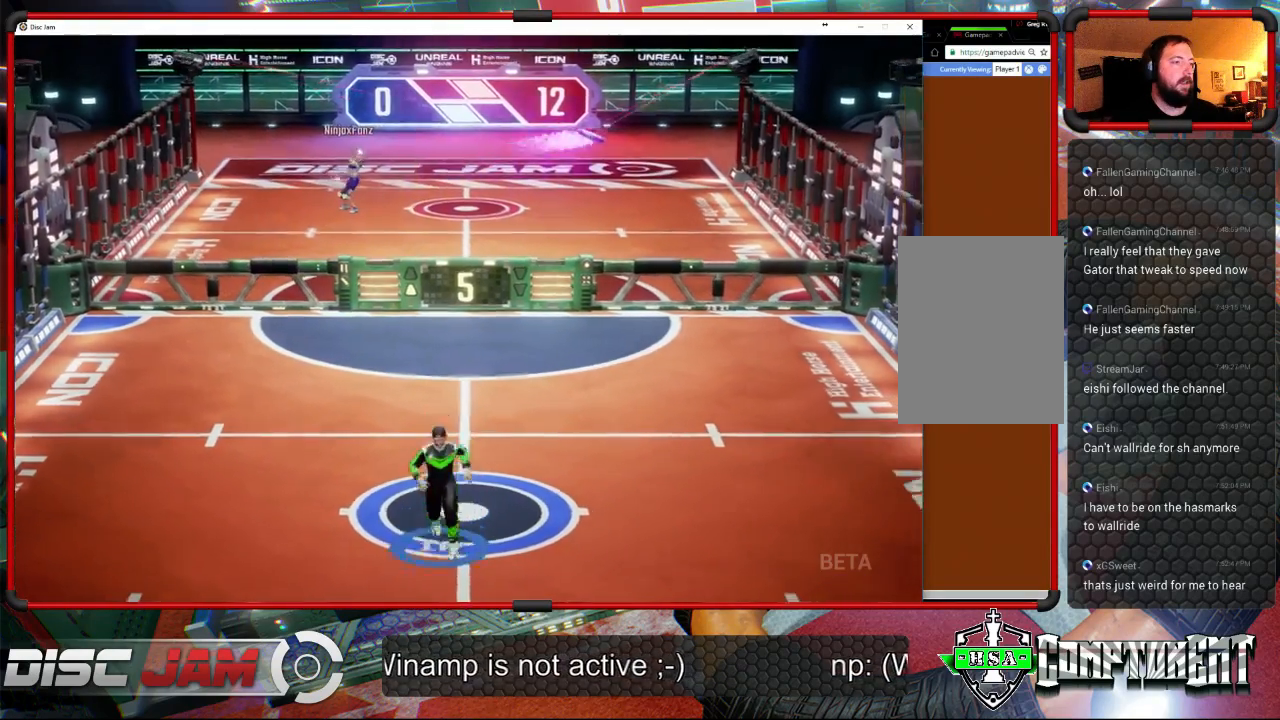
{"buttons": [], "left_stick": "center", "right_stick": "center", "events": [[33, "left_stick", "center"], [300, "left_stick", "up"], [433, "left_stick", "center"]]}
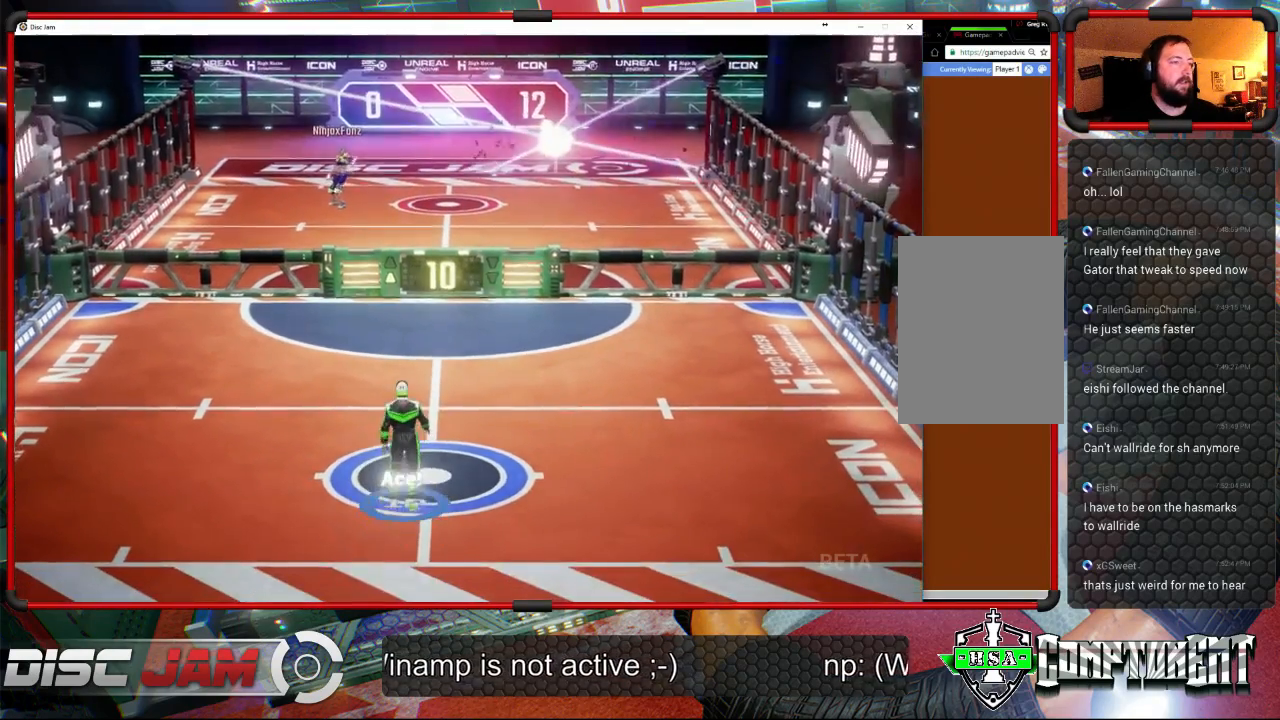
{"buttons": [], "left_stick": "center", "right_stick": "center", "events": []}
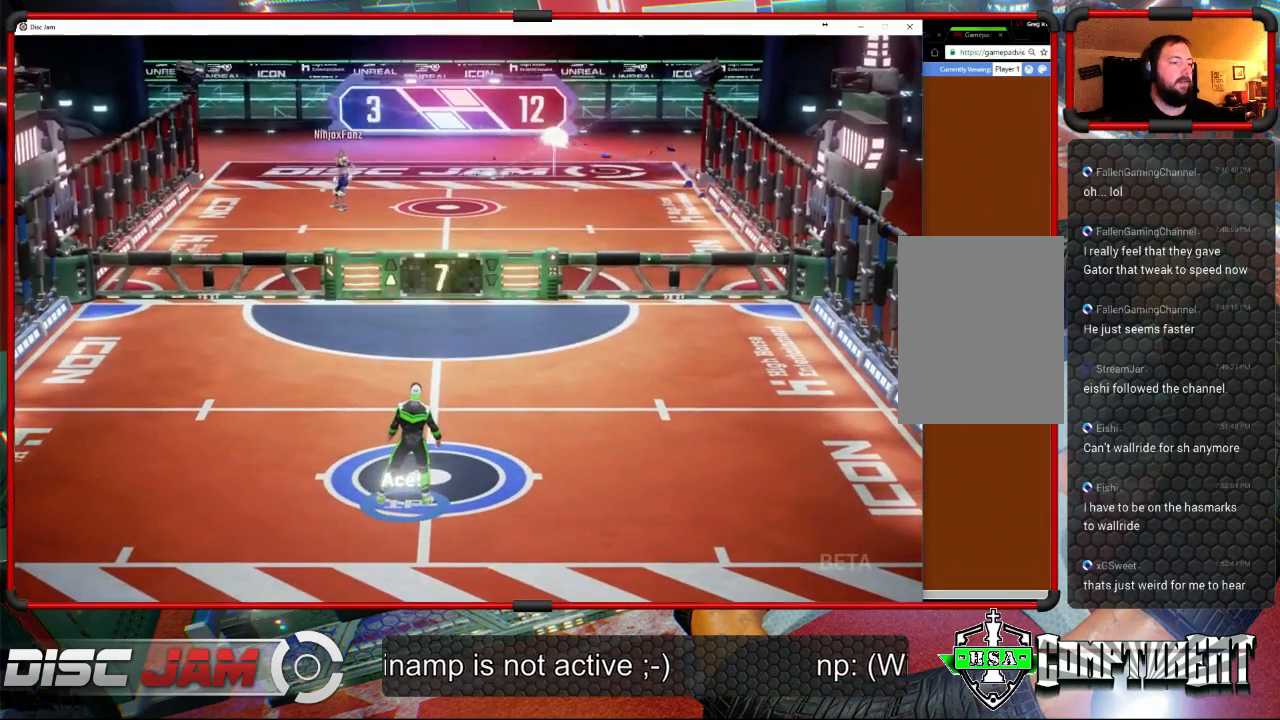
{"buttons": ["DPAD_UP"], "left_stick": "center", "right_stick": "center", "events": [[267, "DPAD_UP", "down"], [400, "DPAD_UP", "up"], [467, "DPAD_UP", "down"]]}
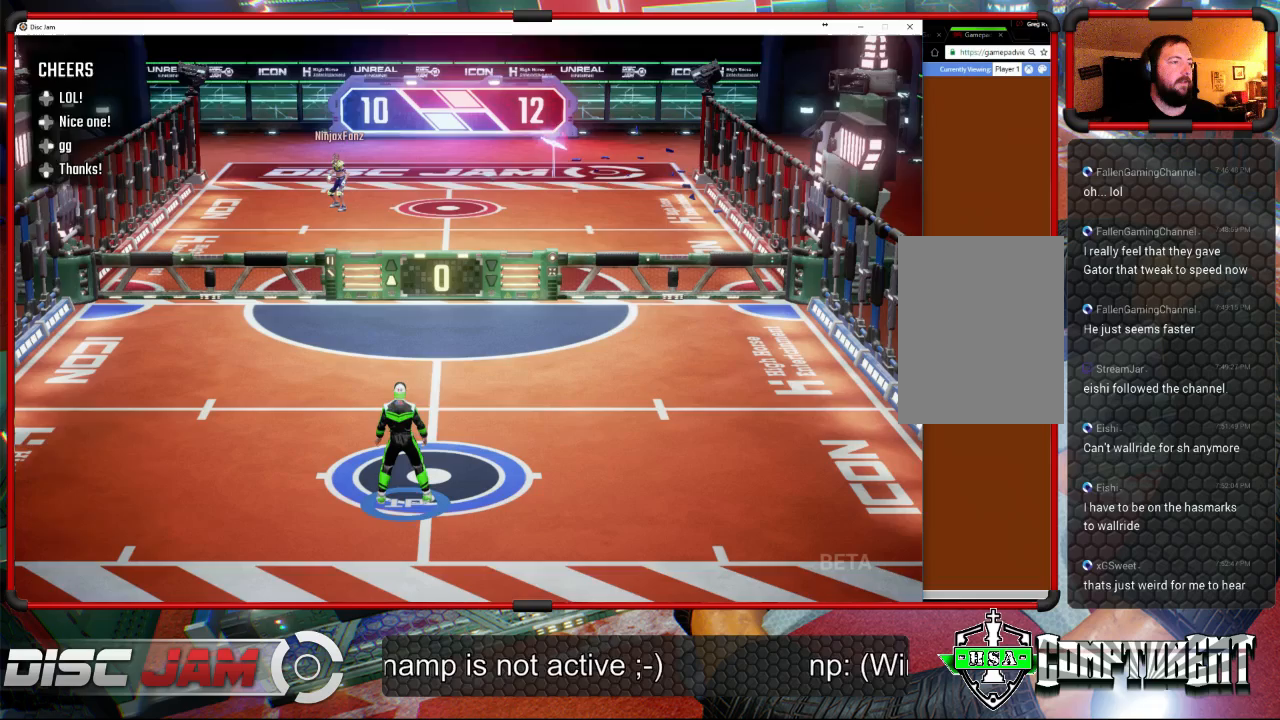
{"buttons": [], "left_stick": "center", "right_stick": "center", "events": [[33, "DPAD_UP", "up"]]}